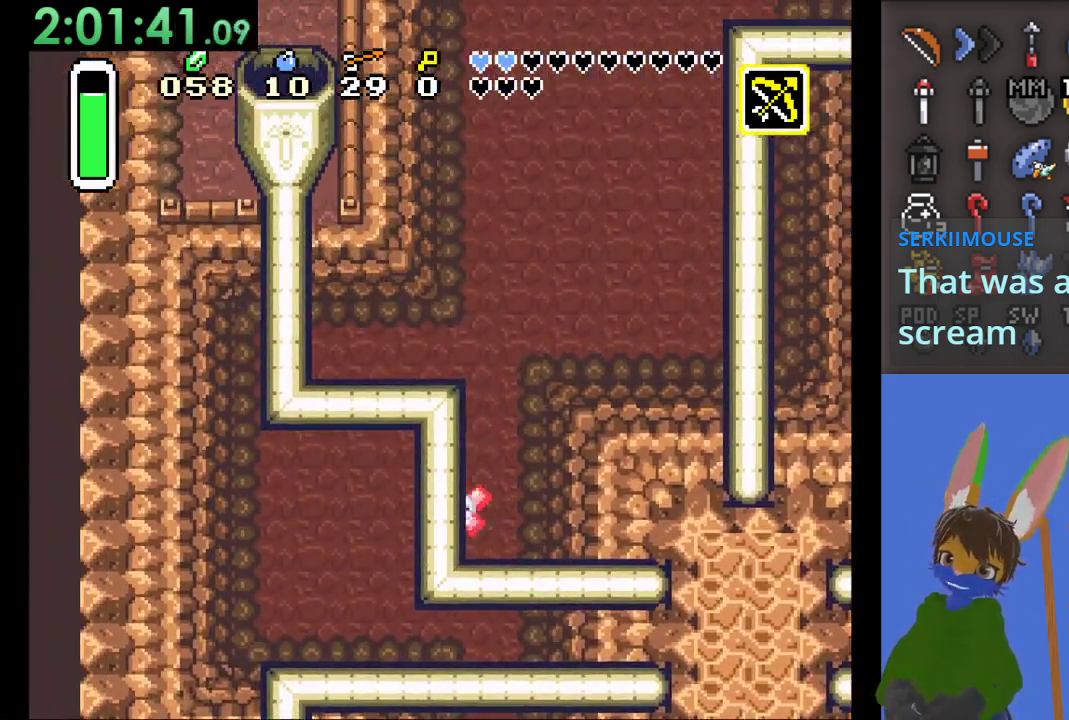
Gameplay with a controller (PlayStation layout); each line is a JSON object with the inputs held at the frame after it (dt_ms = milliseconds from this image to that frame). "events" lists button and stick changes between this image and that frame as [ms after this image, input, new state], when the widget could be followed in between. Not read: CIRCLE.
{"dt_ms": 500, "buttons": [], "left_stick": "up", "right_stick": "center", "events": [[100, "left_stick", "left"], [300, "left_stick", "up-left"], [433, "left_stick", "up"]]}
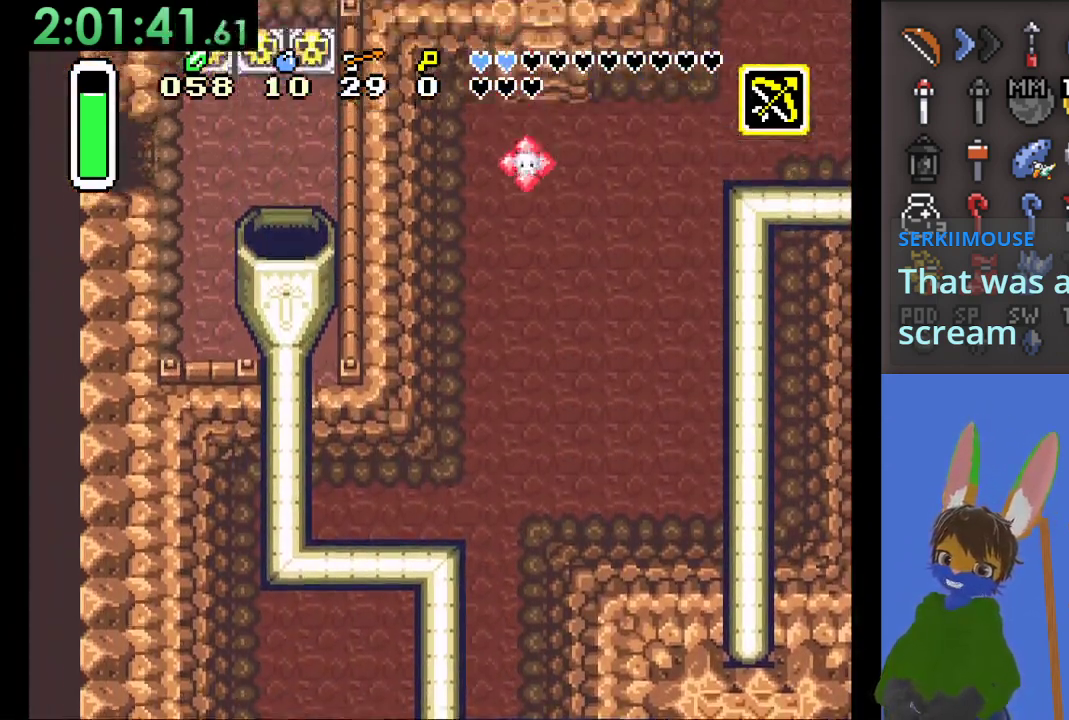
{"dt_ms": 500, "buttons": [], "left_stick": "up", "right_stick": "center", "events": []}
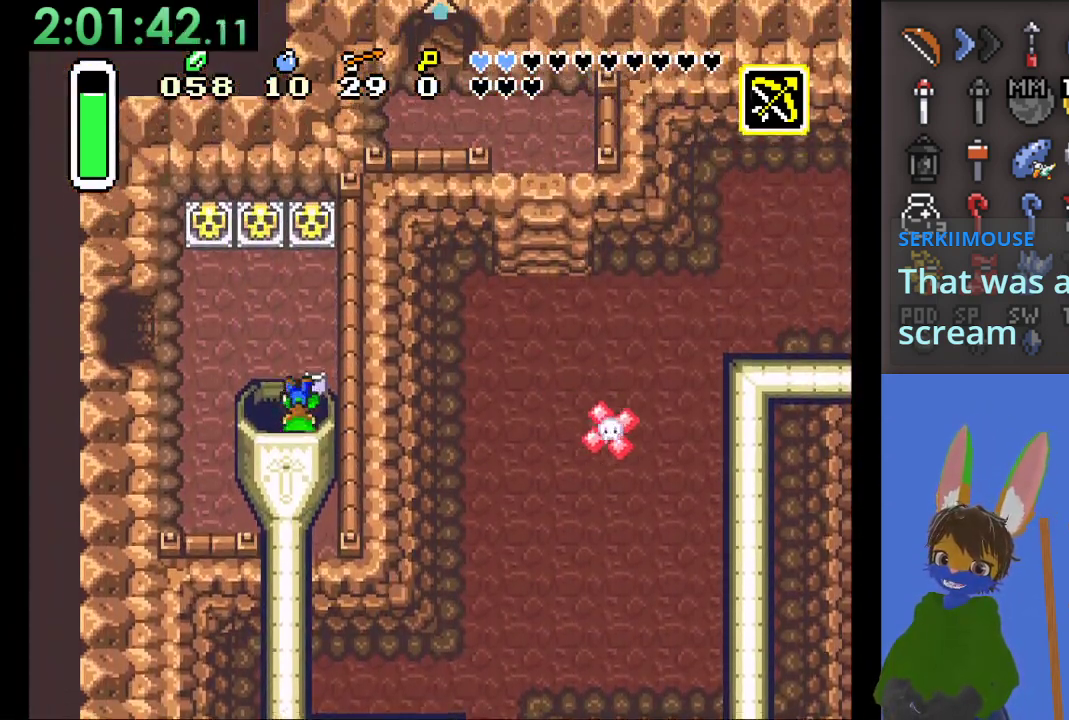
{"dt_ms": 500, "buttons": [], "left_stick": "up-left", "right_stick": "center", "events": [[133, "left_stick", "up-left"], [333, "left_stick", "left"], [500, "left_stick", "up-left"]]}
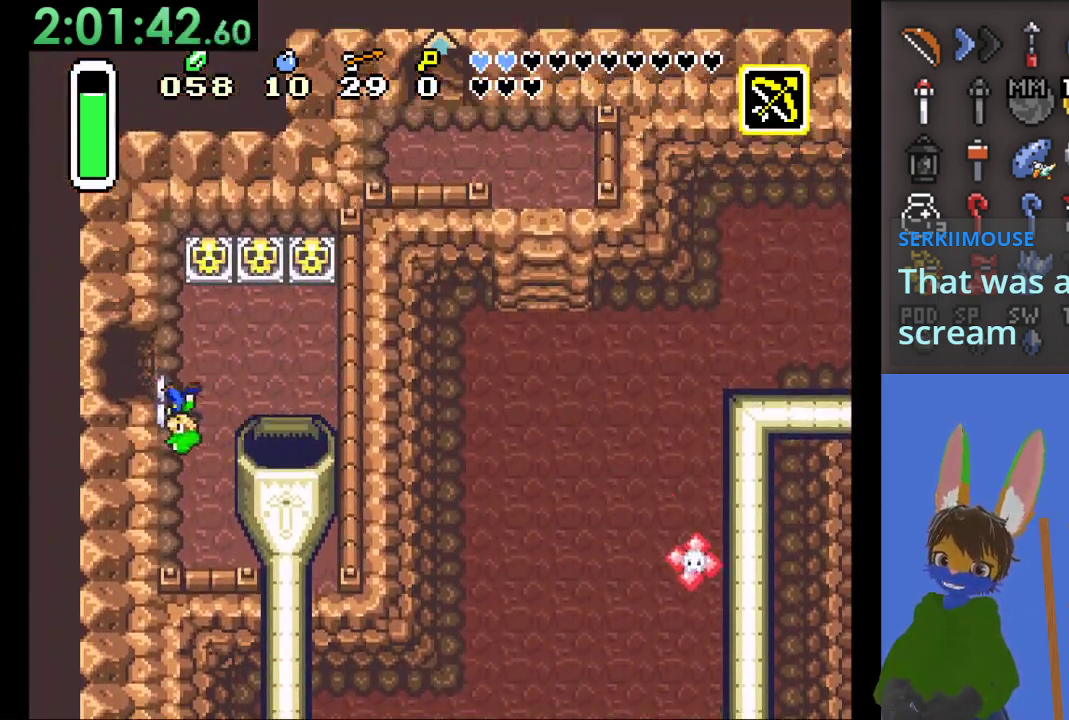
{"dt_ms": 500, "buttons": [], "left_stick": "left", "right_stick": "center", "events": [[167, "left_stick", "left"]]}
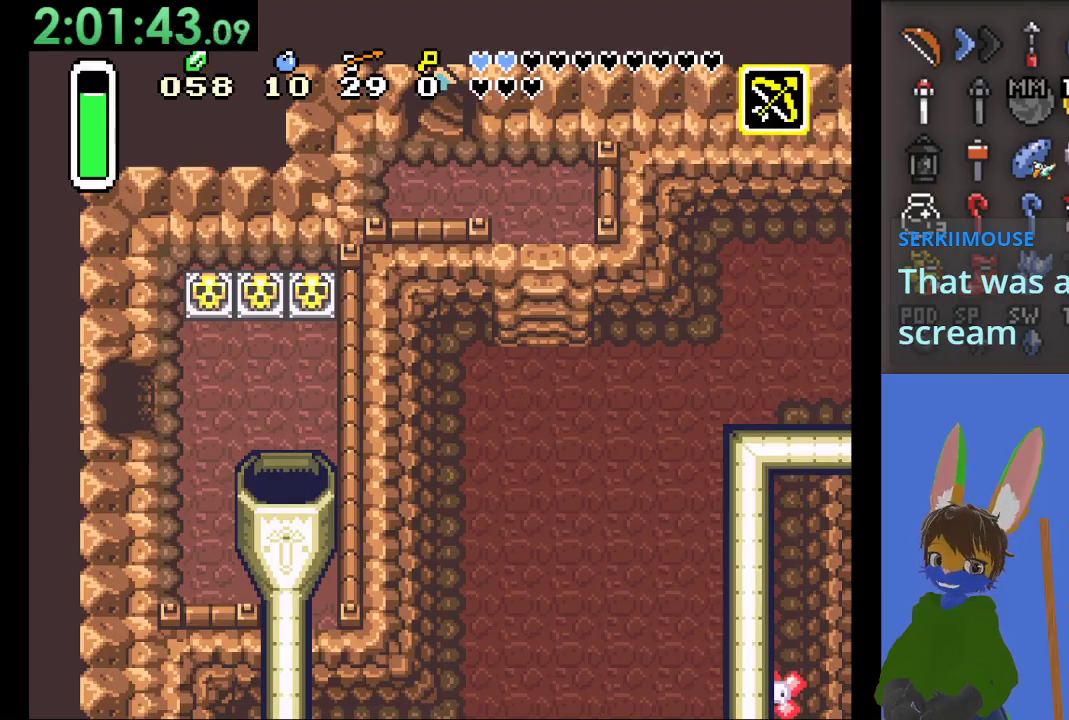
{"dt_ms": 500, "buttons": [], "left_stick": "left", "right_stick": "center", "events": []}
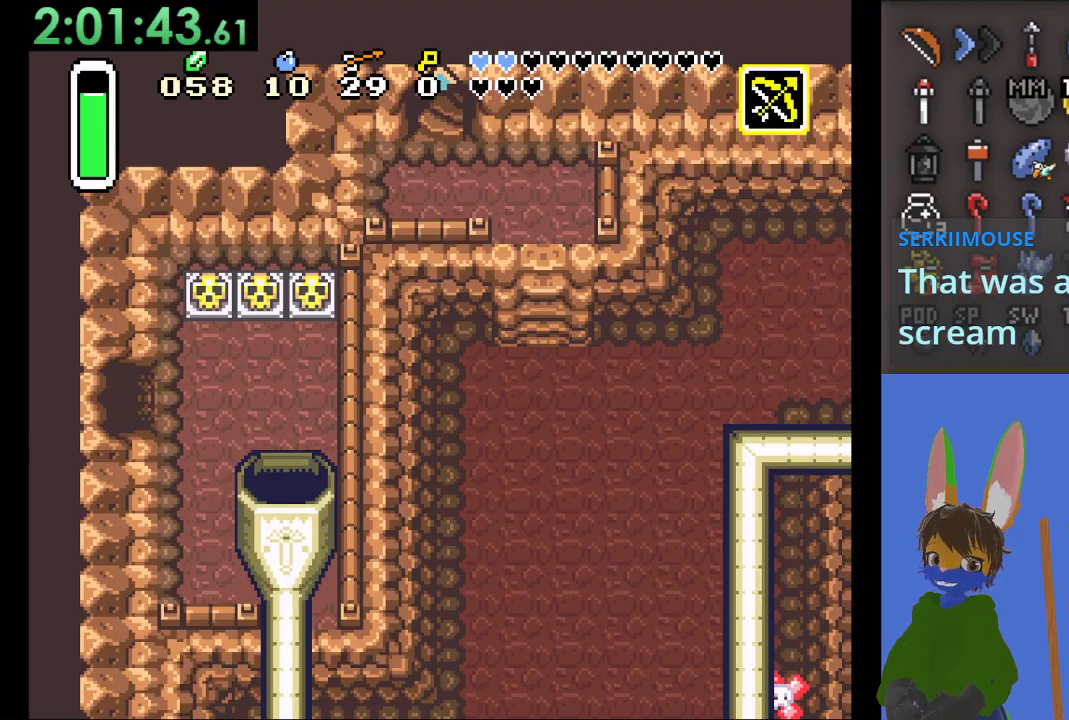
{"dt_ms": 500, "buttons": [], "left_stick": "center", "right_stick": "center", "events": [[233, "left_stick", "center"]]}
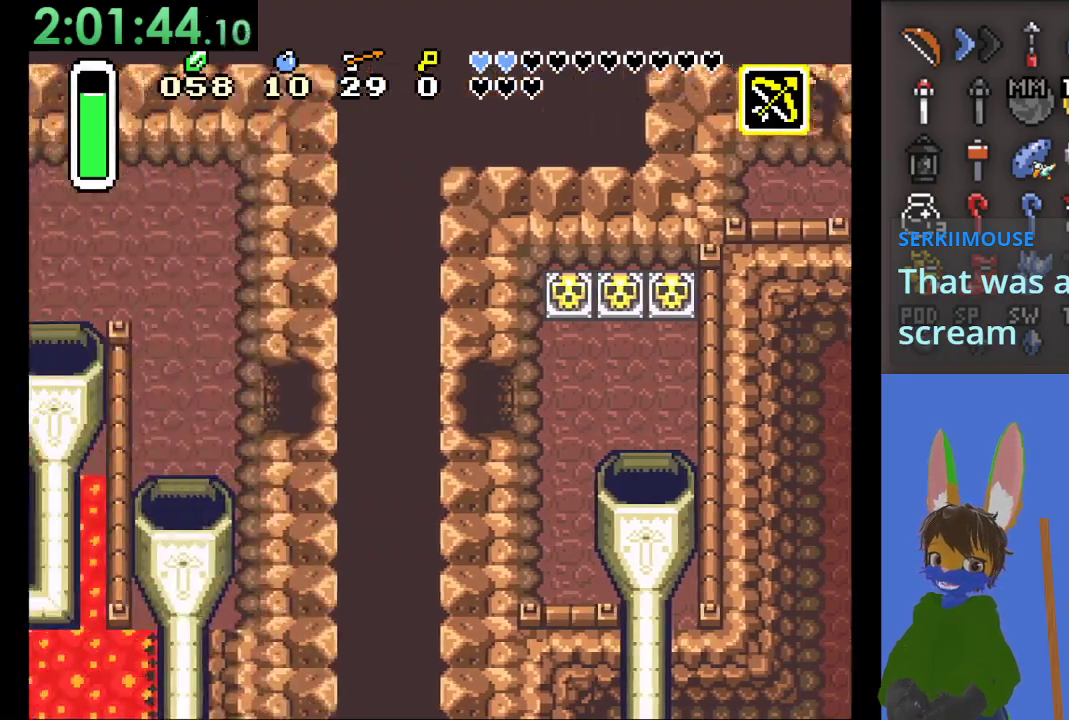
{"dt_ms": 500, "buttons": [], "left_stick": "left", "right_stick": "center", "events": [[267, "left_stick", "left"]]}
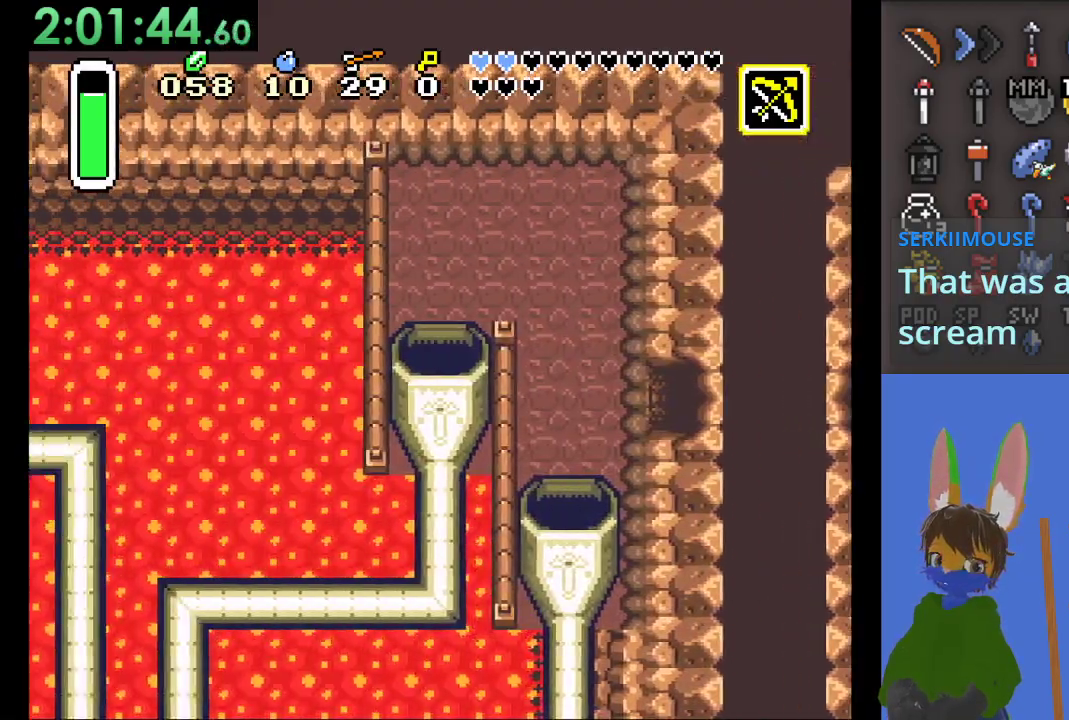
{"dt_ms": 500, "buttons": [], "left_stick": "left", "right_stick": "center", "events": []}
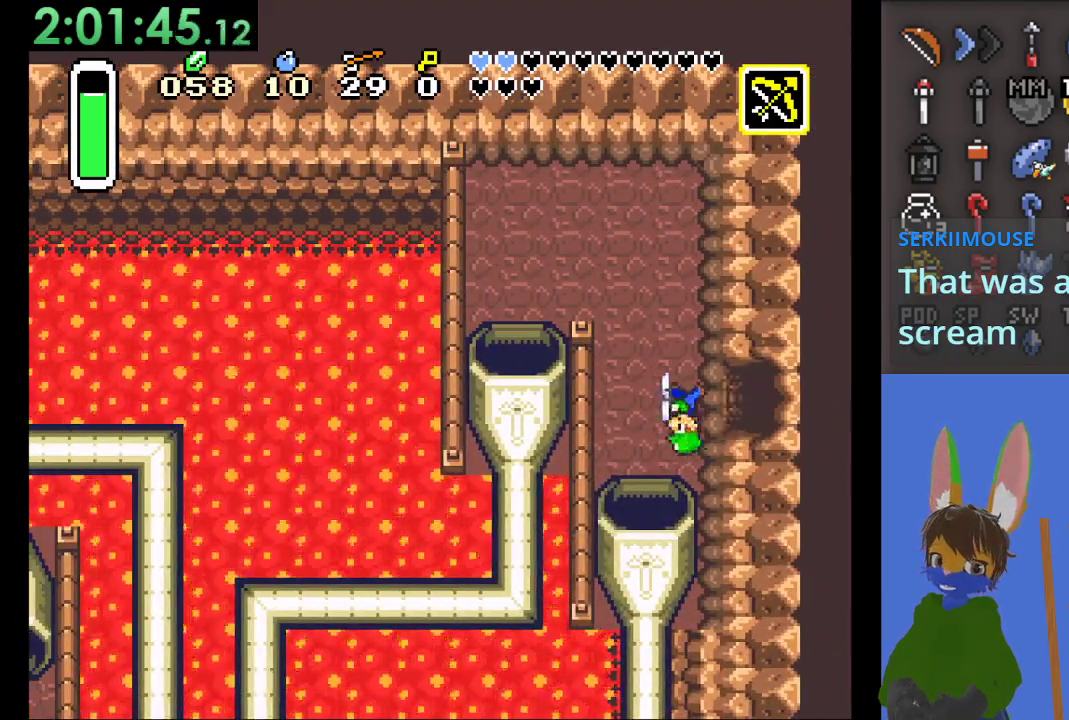
{"dt_ms": 500, "buttons": [], "left_stick": "down", "right_stick": "center", "events": [[167, "left_stick", "down"]]}
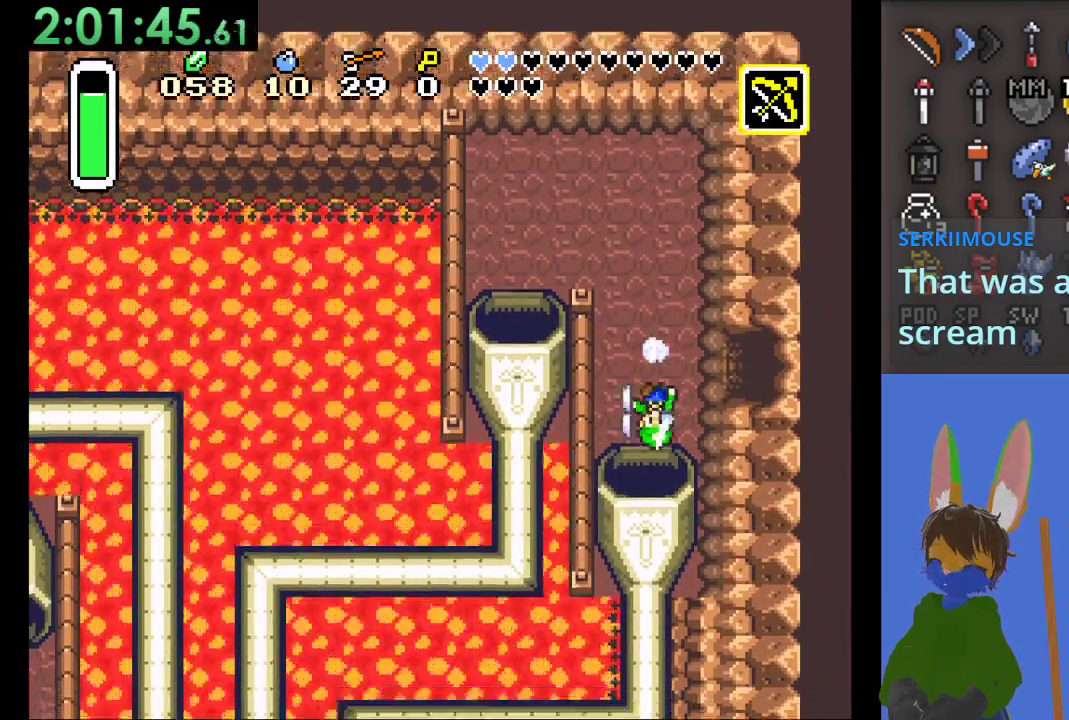
{"dt_ms": 500, "buttons": [], "left_stick": "down", "right_stick": "center", "events": []}
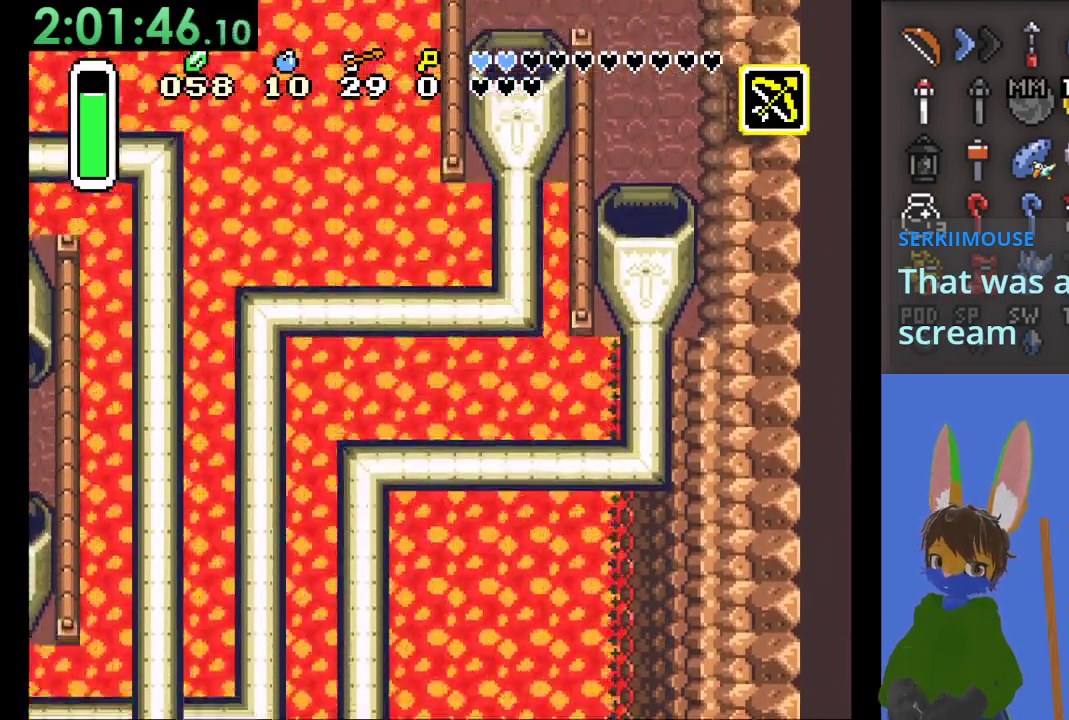
{"dt_ms": 500, "buttons": [], "left_stick": "center", "right_stick": "center", "events": [[100, "left_stick", "center"]]}
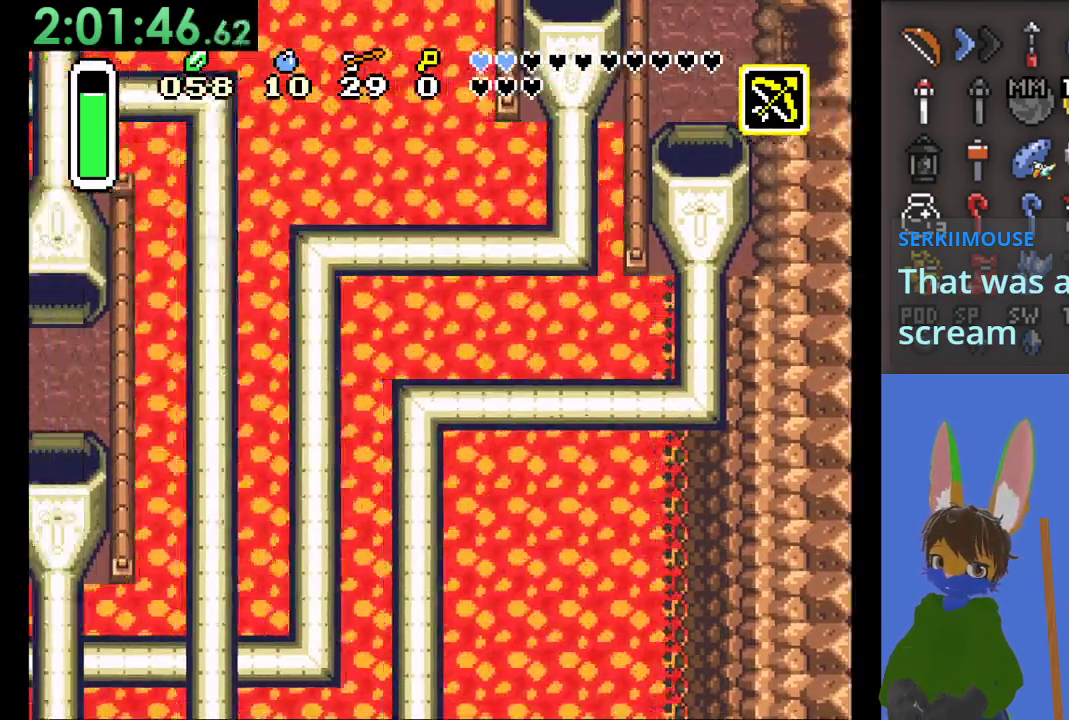
{"dt_ms": 500, "buttons": [], "left_stick": "center", "right_stick": "center", "events": []}
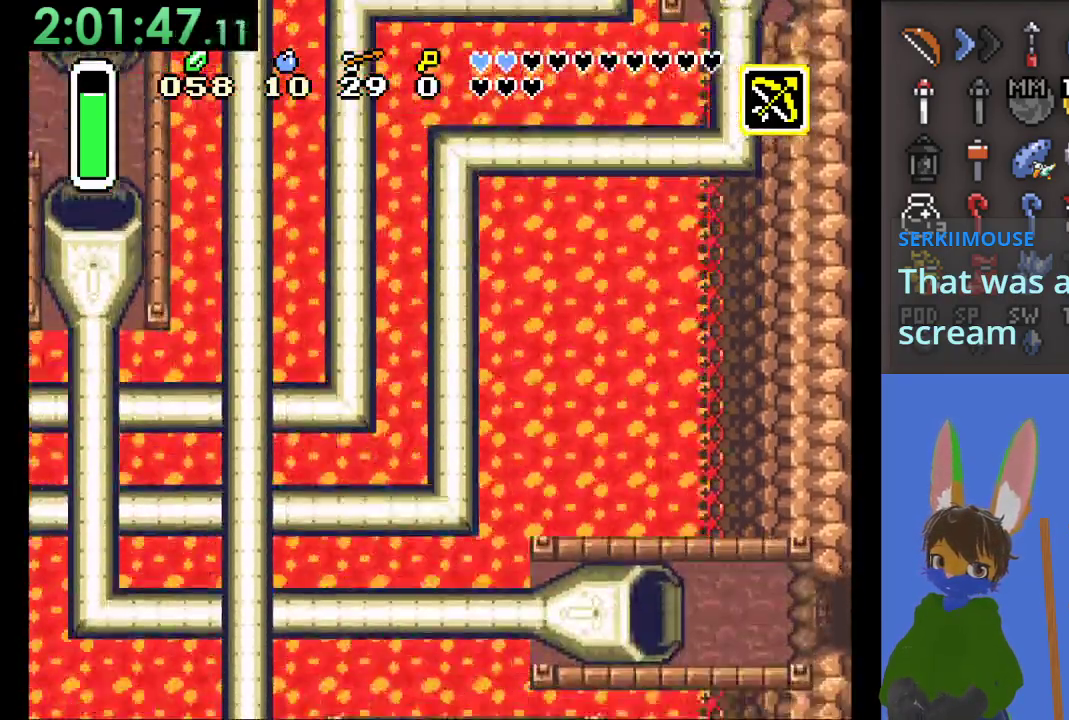
{"dt_ms": 1000, "buttons": [], "left_stick": "center", "right_stick": "center"}
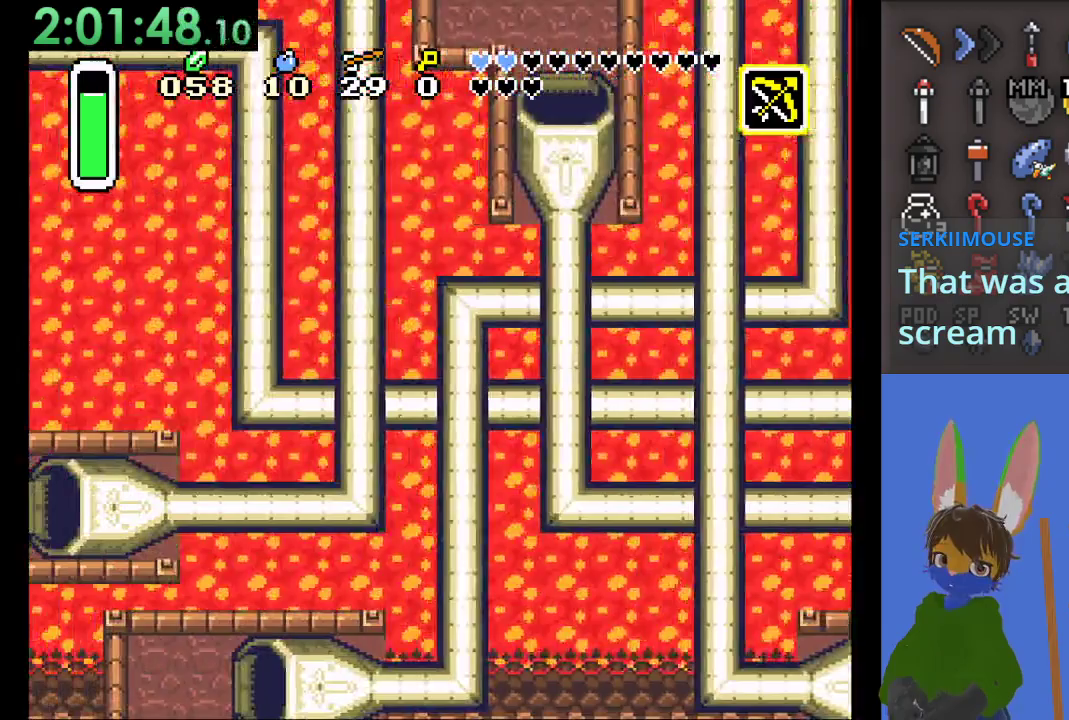
{"dt_ms": 500, "buttons": [], "left_stick": "center", "right_stick": "center", "events": []}
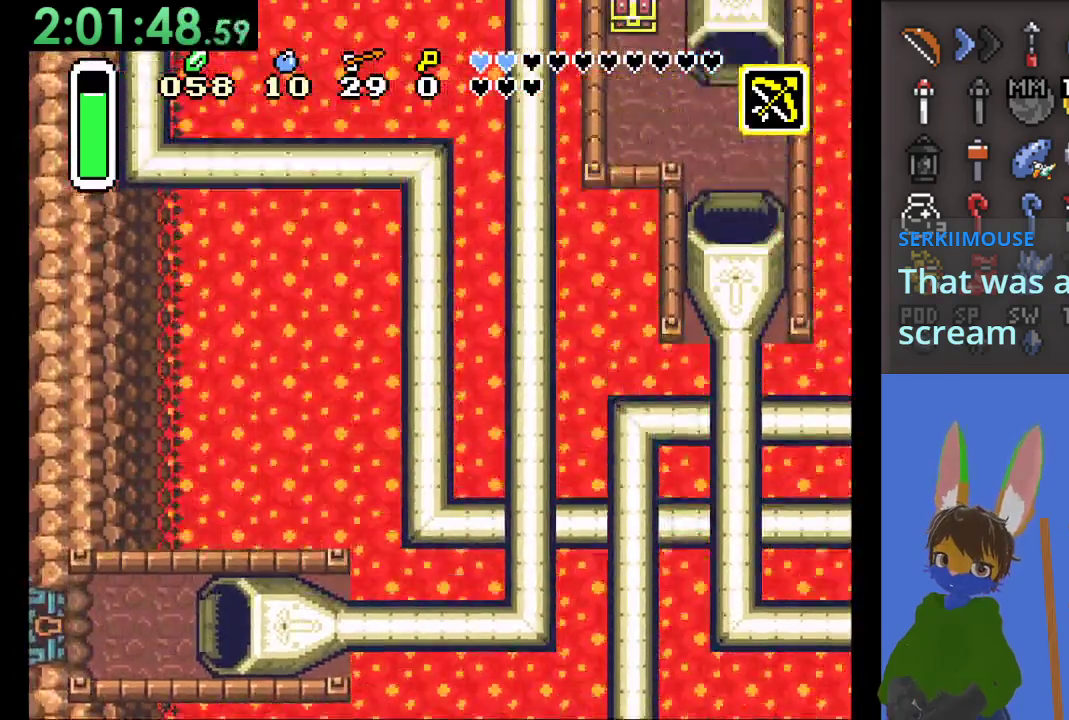
{"dt_ms": 500, "buttons": [], "left_stick": "left", "right_stick": "center", "events": [[300, "left_stick", "left"]]}
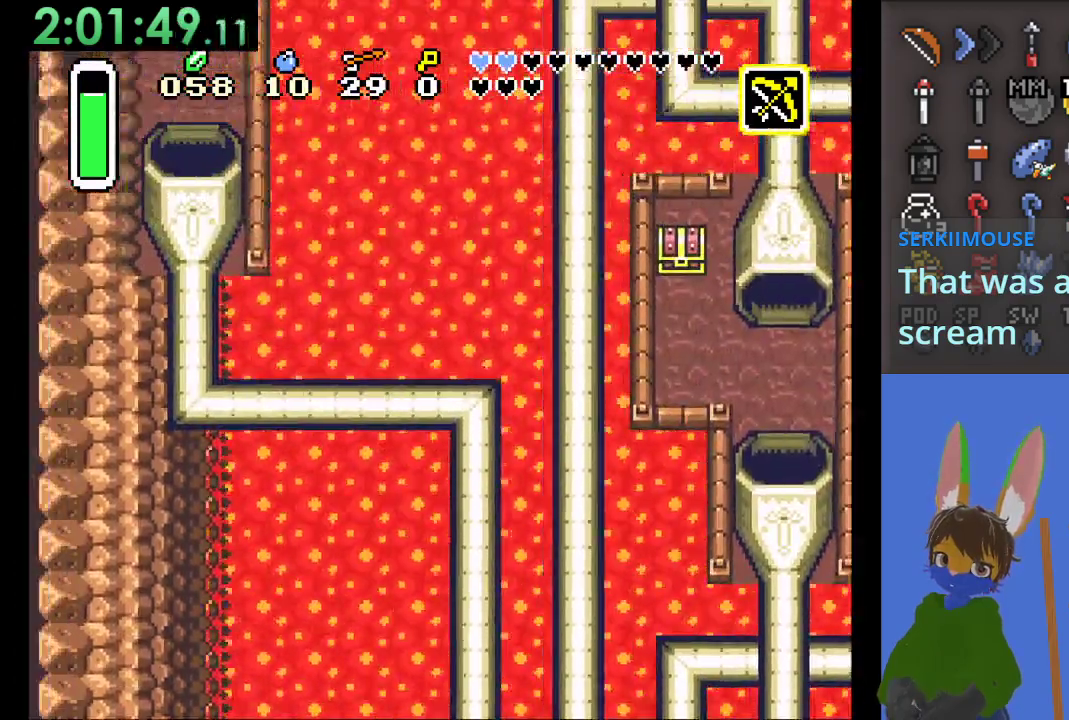
{"dt_ms": 500, "buttons": [], "left_stick": "up-left", "right_stick": "center", "events": [[300, "left_stick", "up-left"]]}
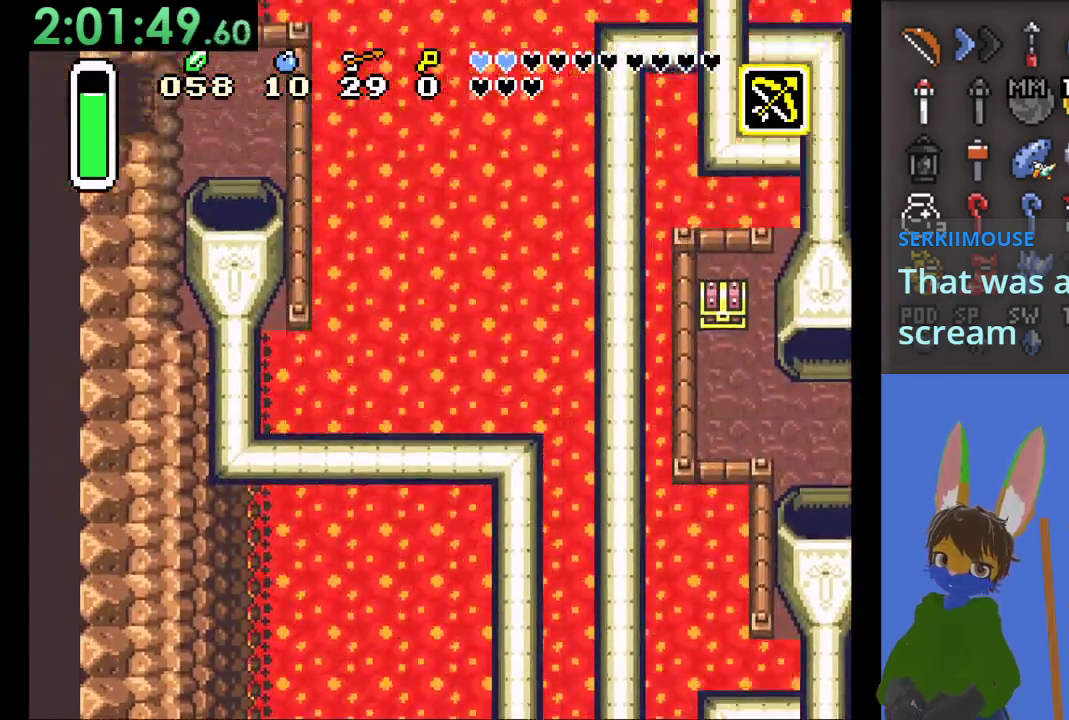
{"dt_ms": 500, "buttons": [], "left_stick": "up-left", "right_stick": "center", "events": []}
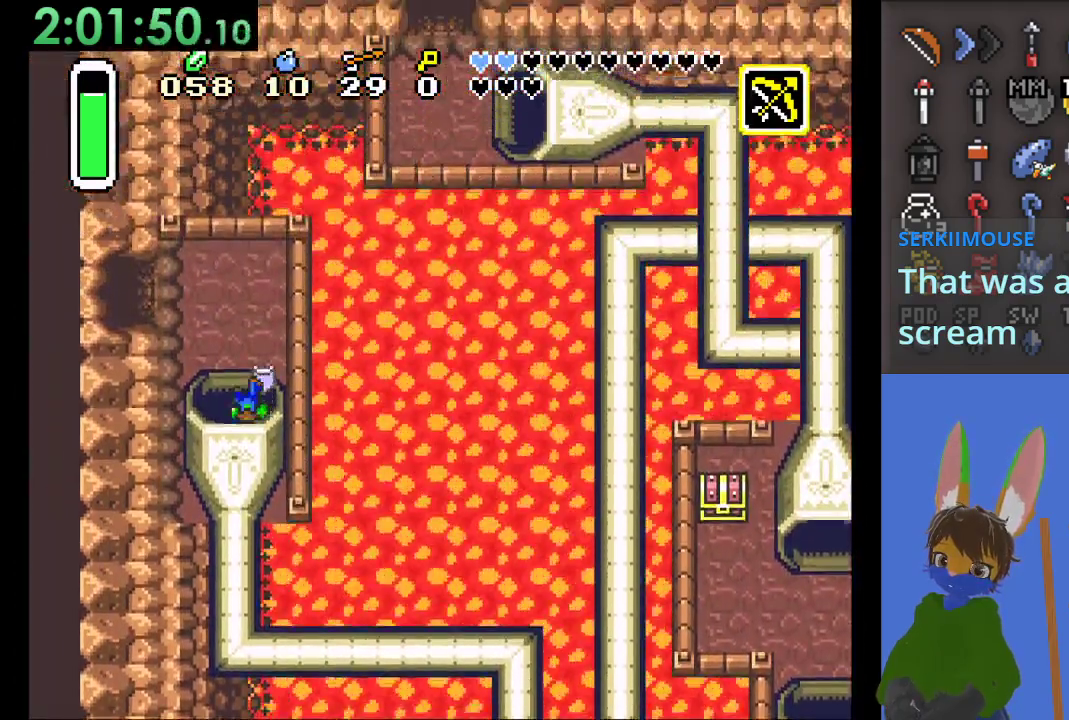
{"dt_ms": 500, "buttons": [], "left_stick": "up-left", "right_stick": "center", "events": []}
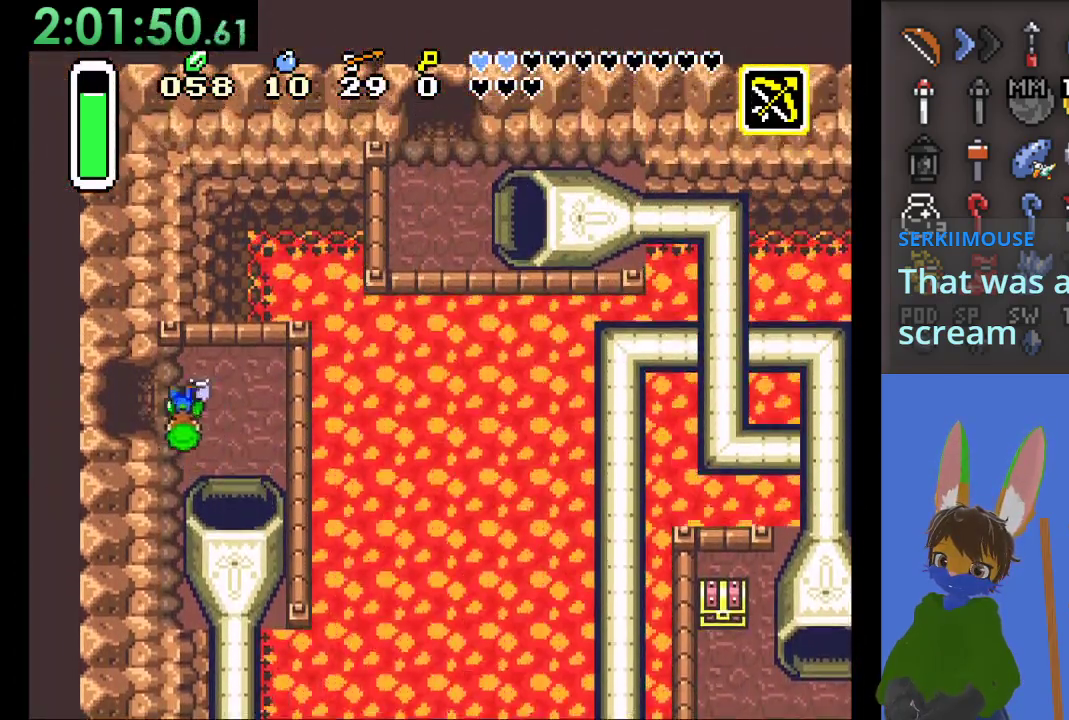
{"dt_ms": 500, "buttons": [], "left_stick": "left", "right_stick": "center", "events": [[33, "left_stick", "left"]]}
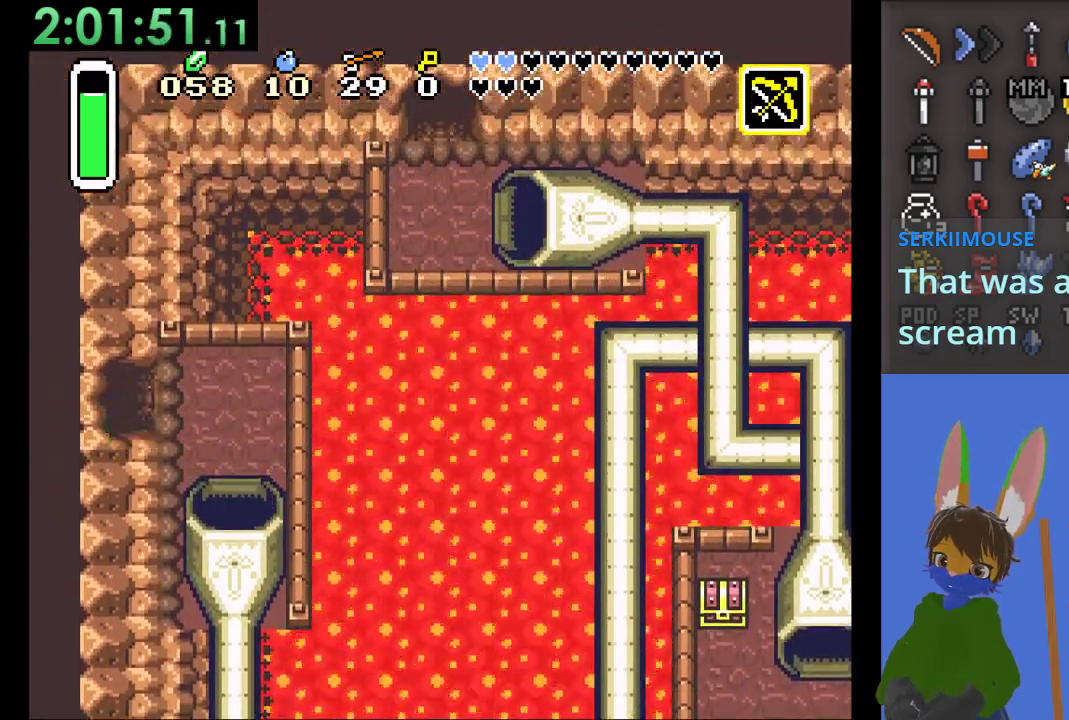
{"dt_ms": 500, "buttons": [], "left_stick": "left", "right_stick": "center", "events": []}
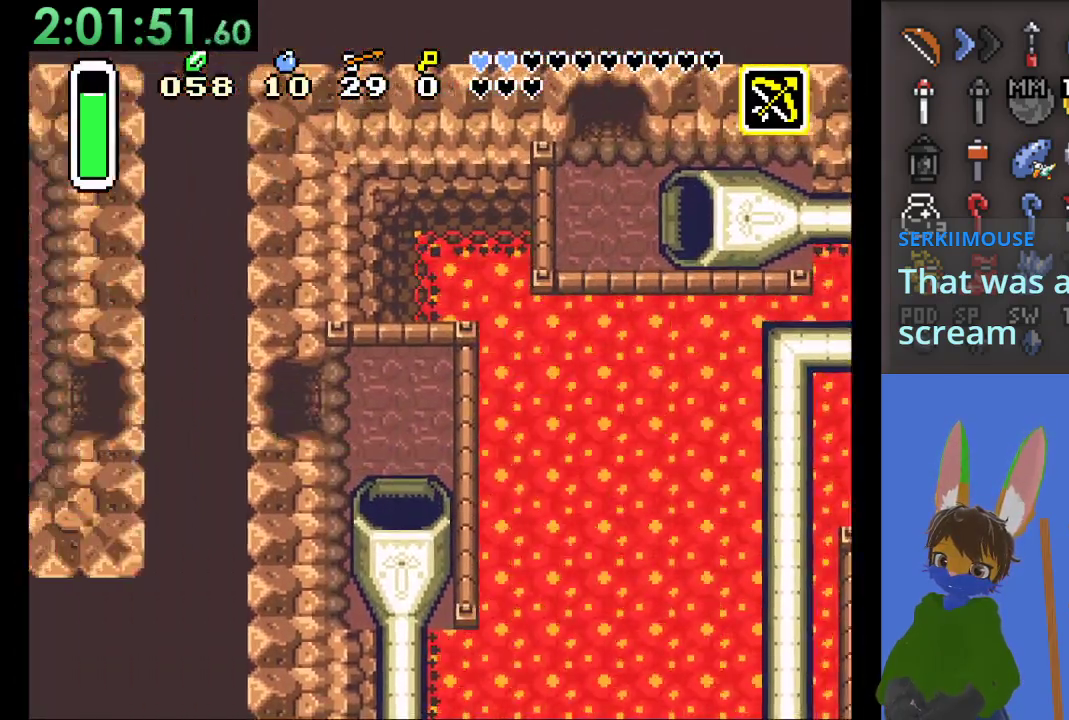
{"dt_ms": 500, "buttons": [], "left_stick": "left", "right_stick": "center", "events": [[167, "left_stick", "center"], [367, "left_stick", "left"]]}
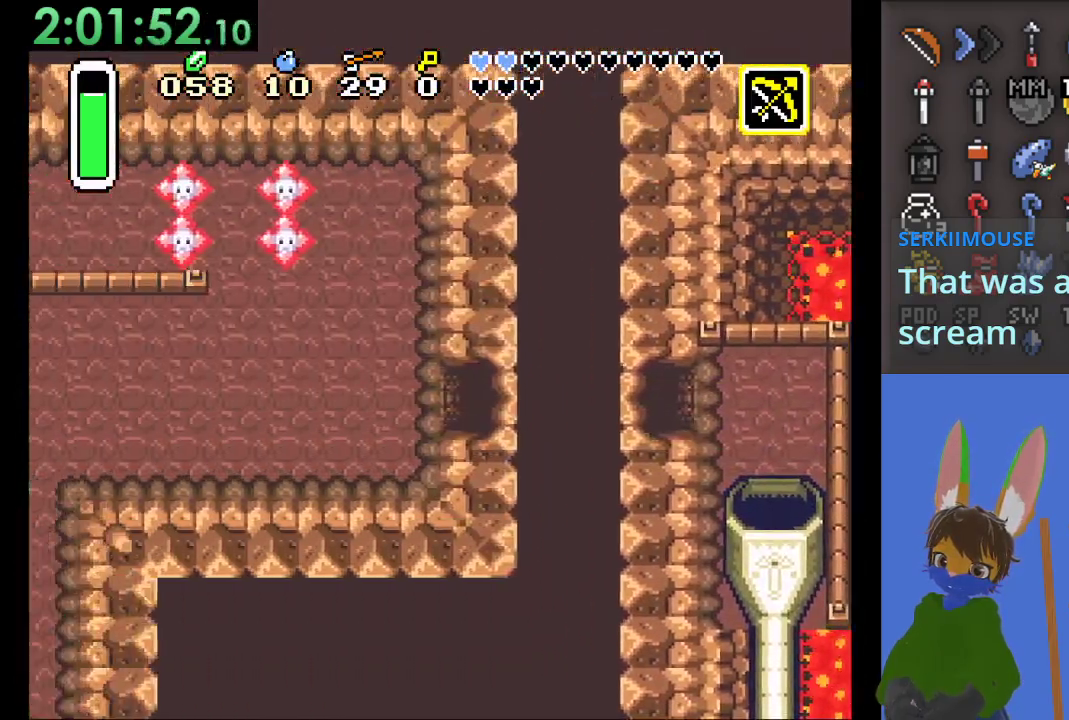
{"dt_ms": 500, "buttons": [], "left_stick": "down-left", "right_stick": "center", "events": [[433, "left_stick", "down-left"]]}
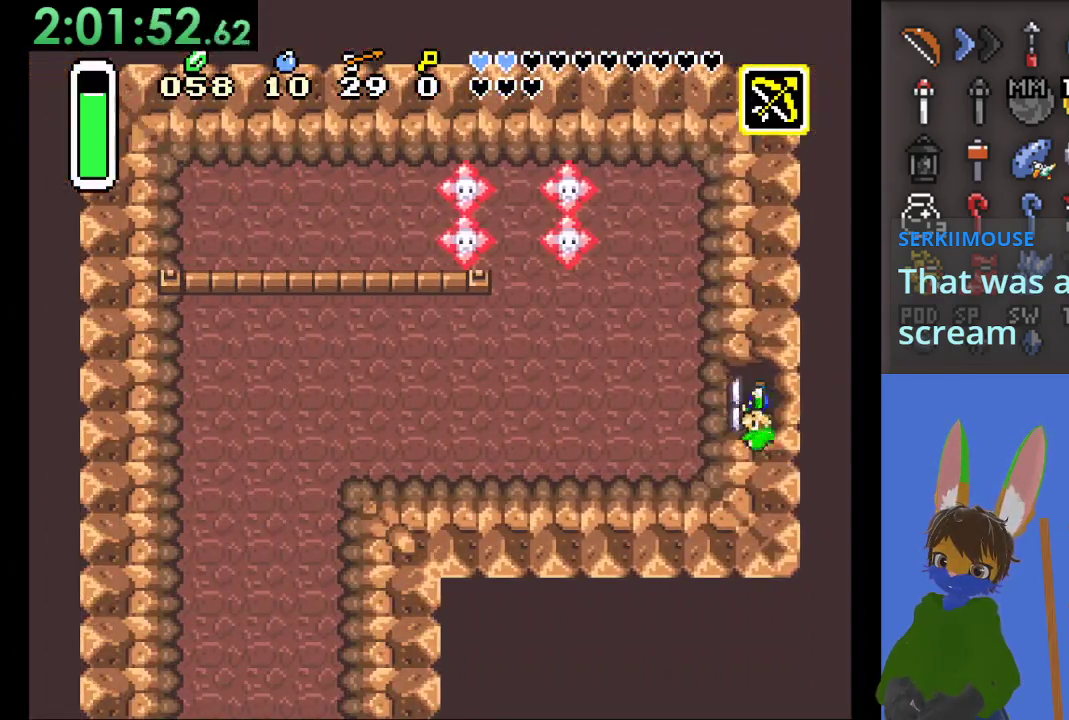
{"dt_ms": 500, "buttons": [], "left_stick": "left", "right_stick": "center", "events": [[300, "left_stick", "left"]]}
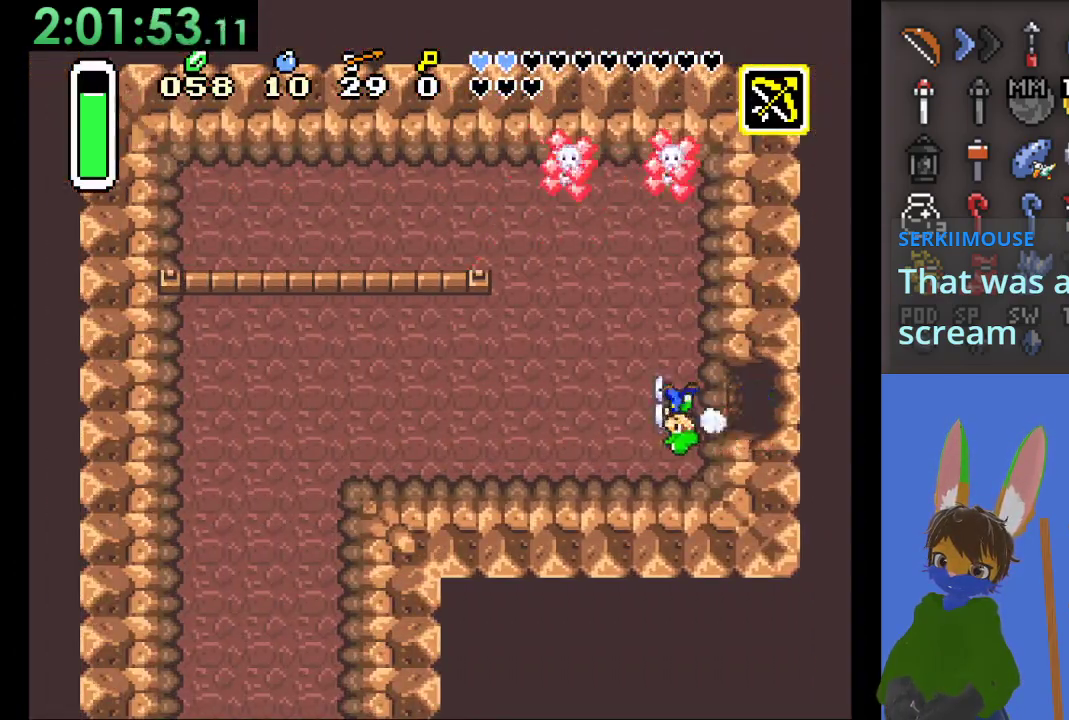
{"dt_ms": 500, "buttons": [], "left_stick": "left", "right_stick": "center", "events": []}
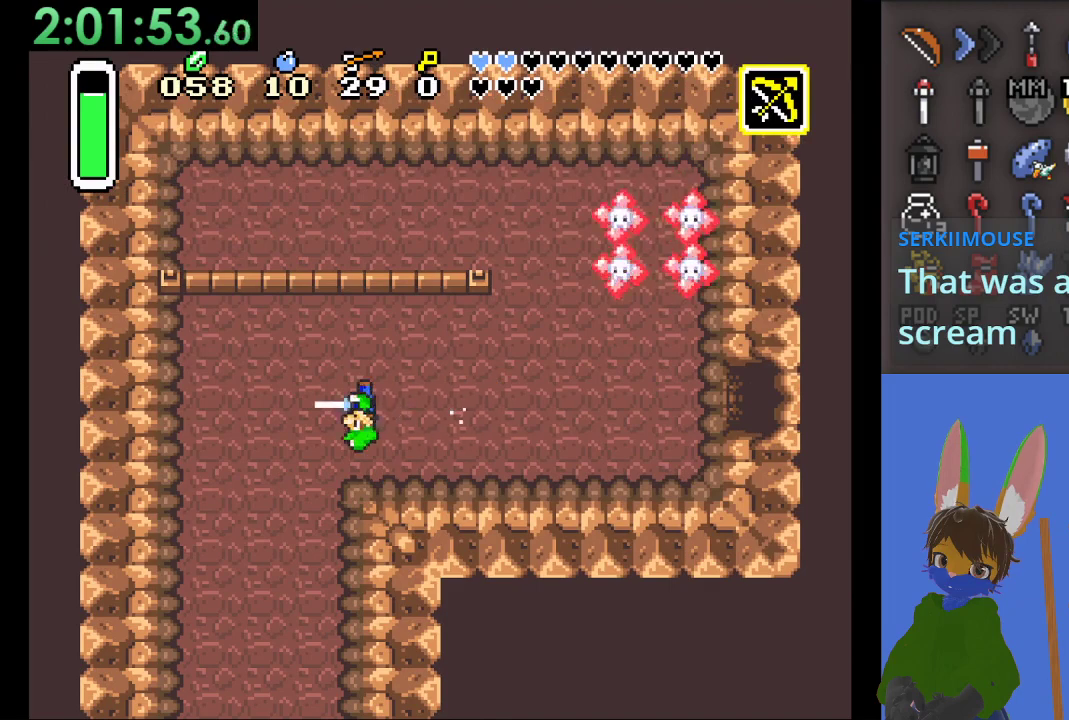
{"dt_ms": 500, "buttons": [], "left_stick": "down", "right_stick": "center", "events": [[167, "left_stick", "down"]]}
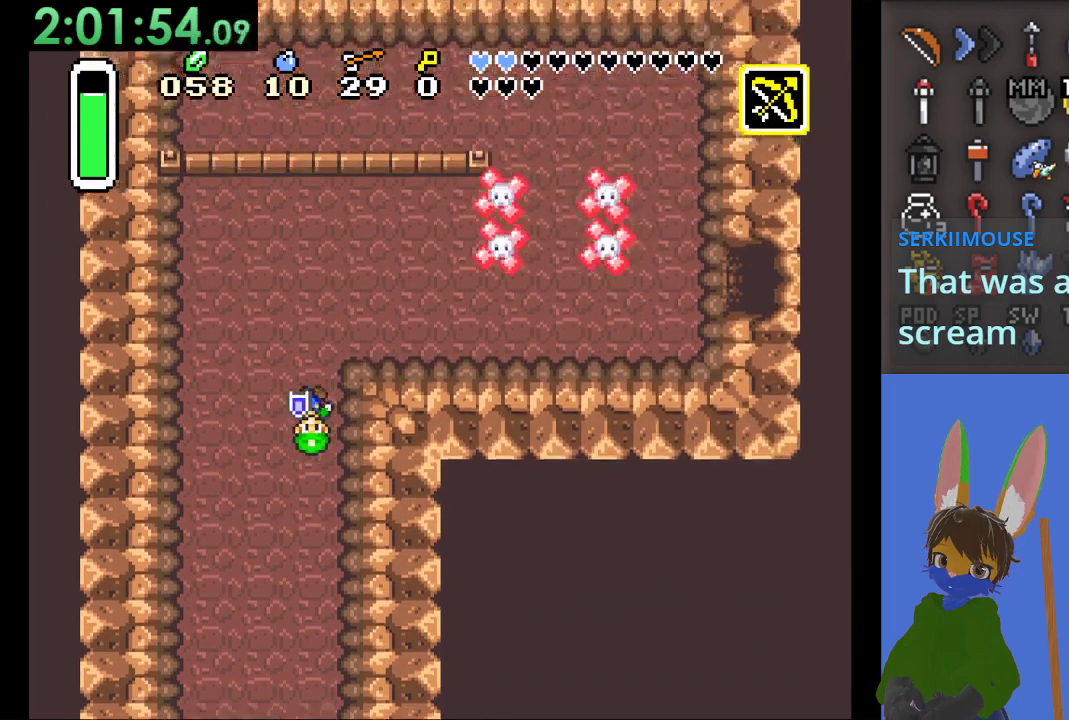
{"dt_ms": 500, "buttons": [], "left_stick": "down", "right_stick": "center", "events": []}
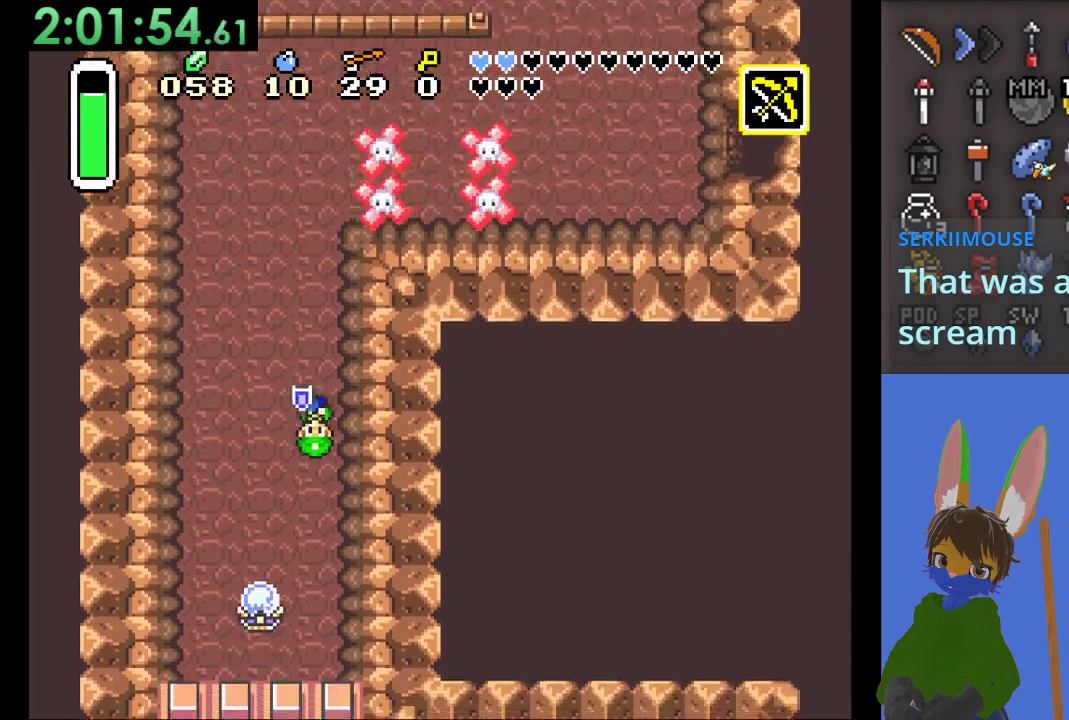
{"dt_ms": 500, "buttons": [], "left_stick": "down", "right_stick": "center", "events": []}
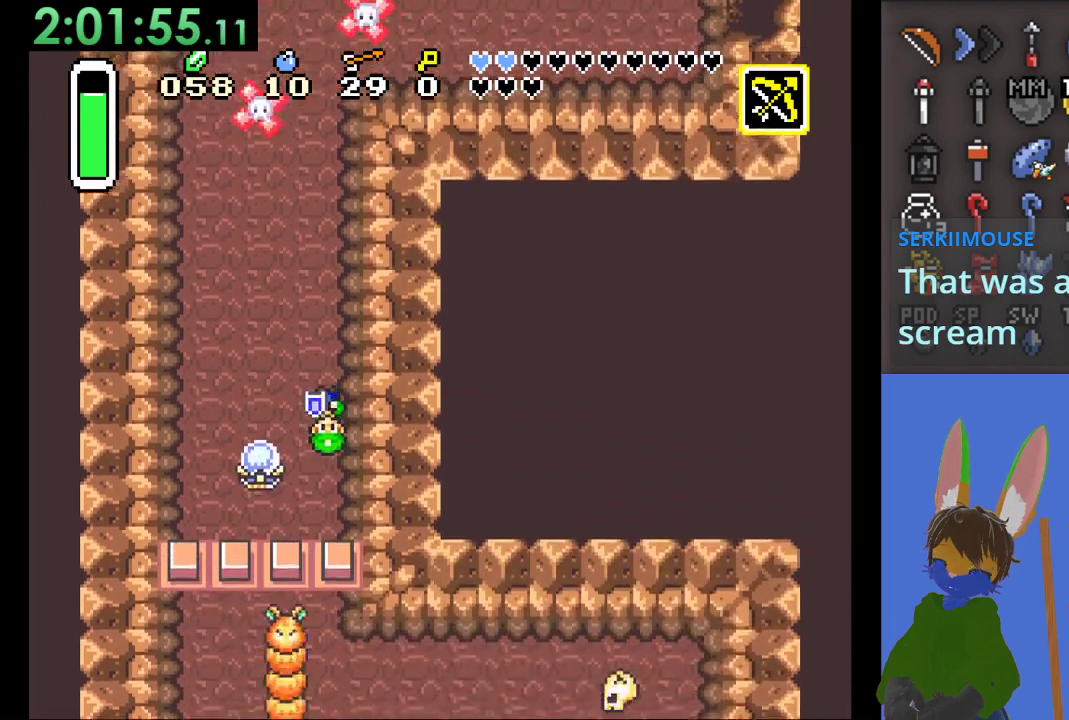
{"dt_ms": 500, "buttons": [], "left_stick": "down", "right_stick": "center", "events": [[233, "left_stick", "down-left"], [267, "CROSS", "down"], [433, "left_stick", "down"], [467, "CROSS", "up"]]}
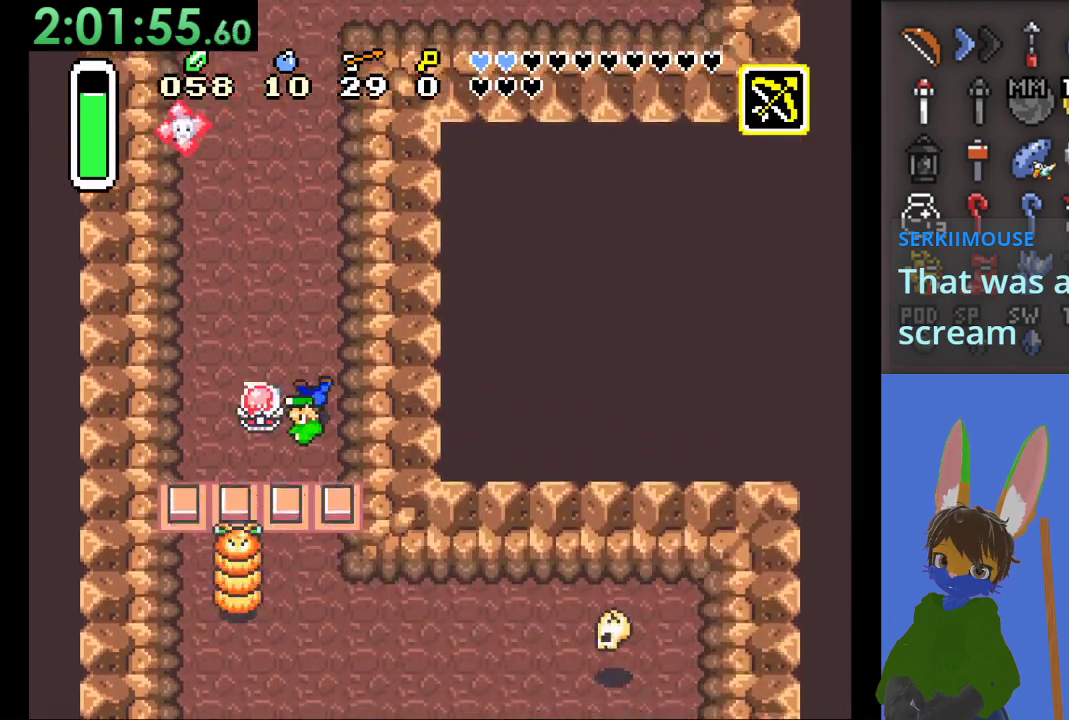
{"dt_ms": 500, "buttons": [], "left_stick": "down", "right_stick": "center", "events": []}
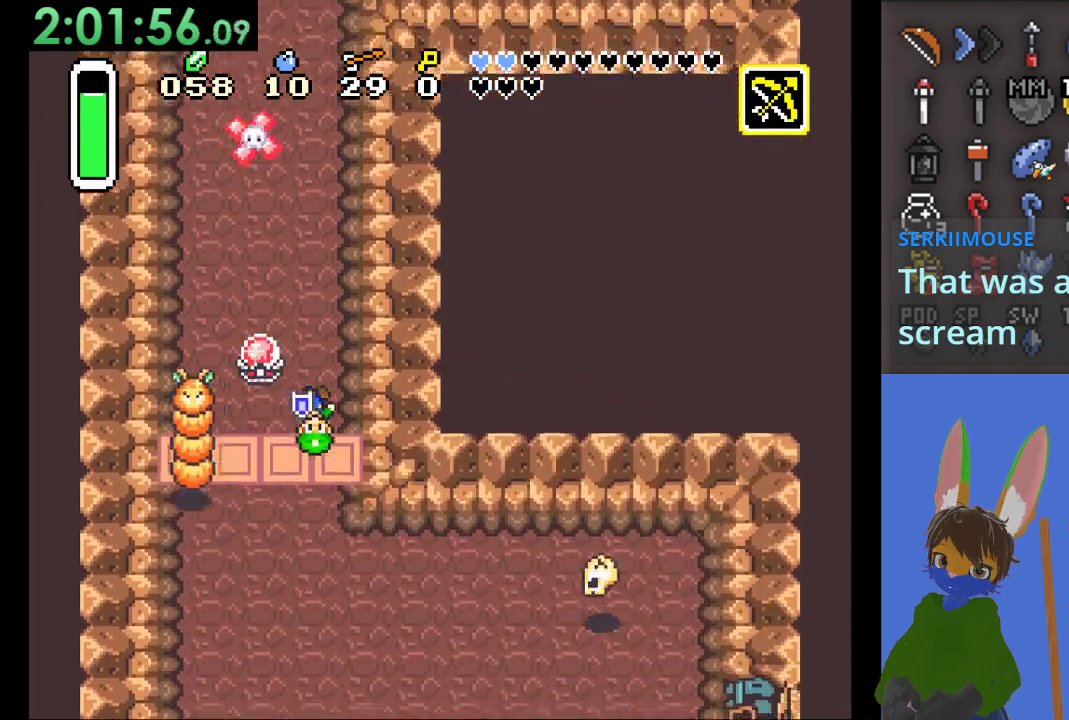
{"dt_ms": 1000, "buttons": [], "left_stick": "down", "right_stick": "center", "events": [[33, "START", "down"], [333, "left_stick", "center"], [933, "left_stick", "down"], [967, "START", "up"]]}
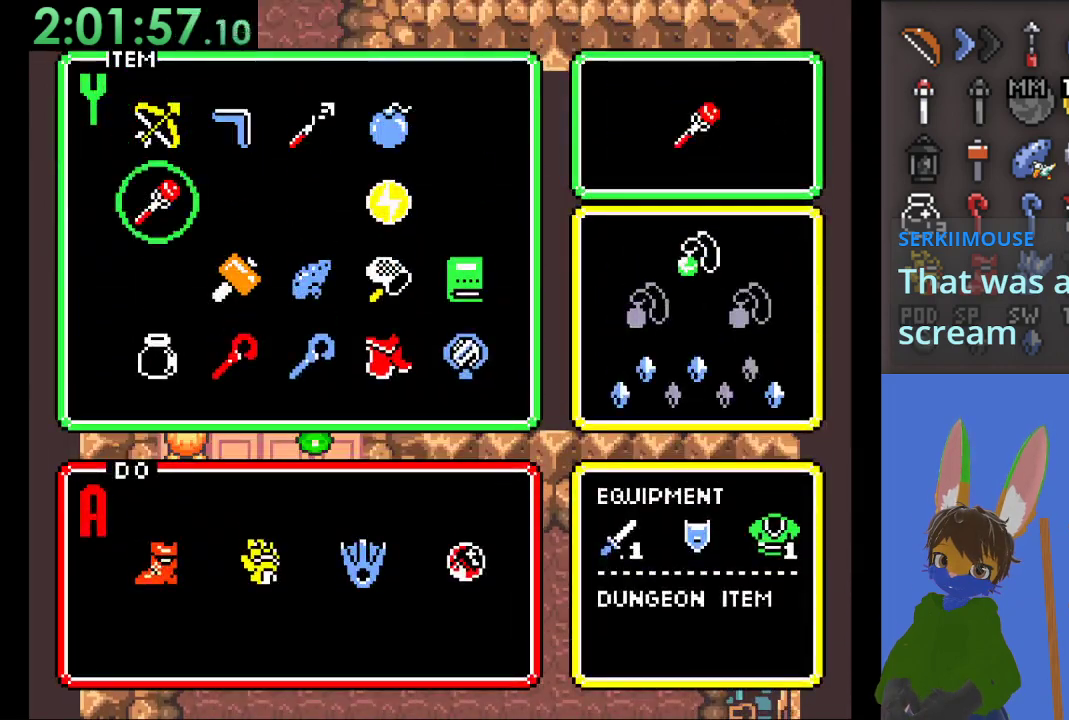
{"dt_ms": 500, "buttons": [], "left_stick": "down", "right_stick": "center", "events": [[33, "START", "down"], [67, "left_stick", "center"], [200, "START", "up"], [333, "left_stick", "down"]]}